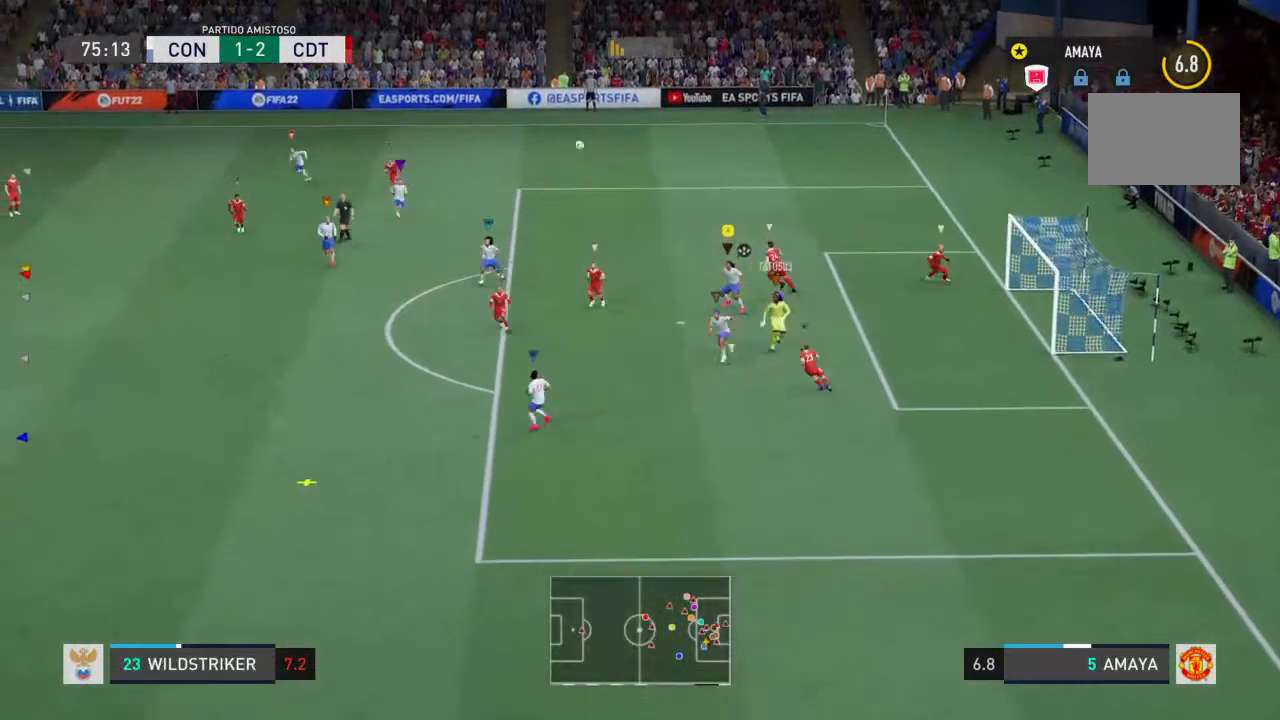
Gameplay with a controller (PlayStation layout); each line is a JSON object with the inputs held at the frame after it (dt_ms = milliseconds from this image to that frame). "events" lists button and stick changes between this image and that frame as [ms after this image, input, new state], when the widget could be followed in between. Not read: L3 R3.
{"dt_ms": 1000, "buttons": ["R2"], "left_stick": "down-left", "right_stick": "center"}
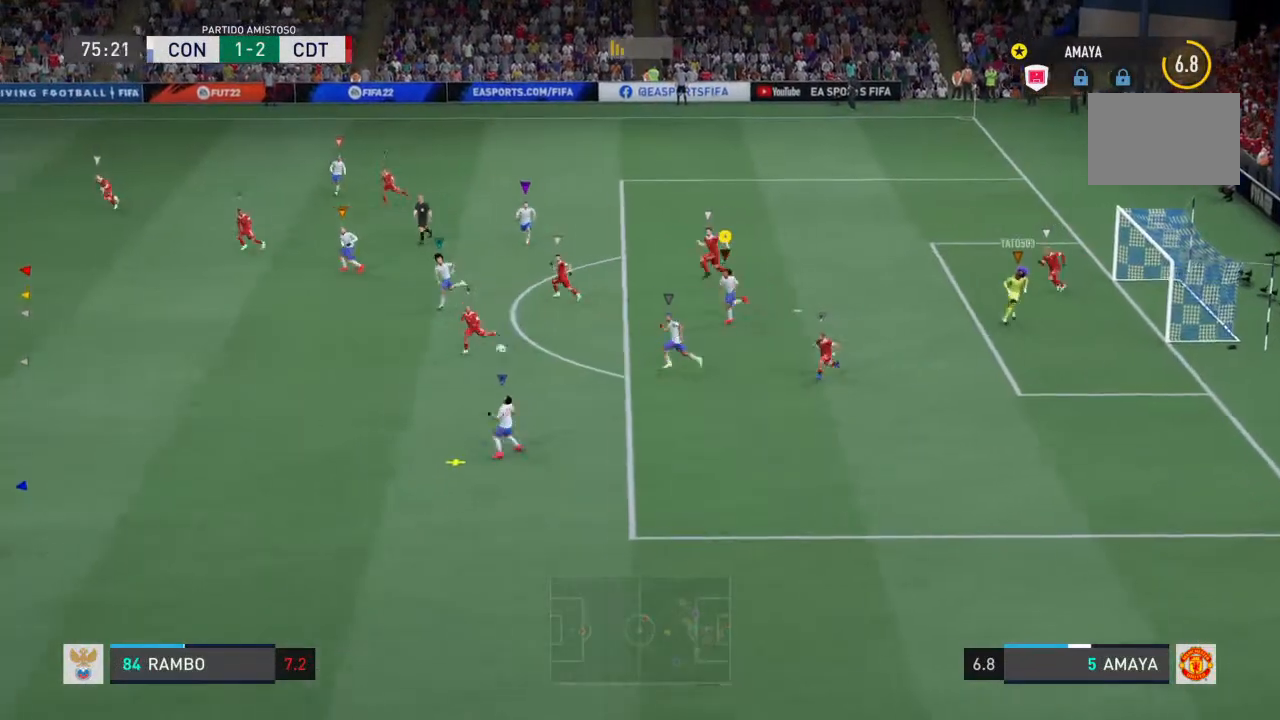
{"dt_ms": 500, "buttons": ["R2"], "left_stick": "down-left", "right_stick": "center", "events": []}
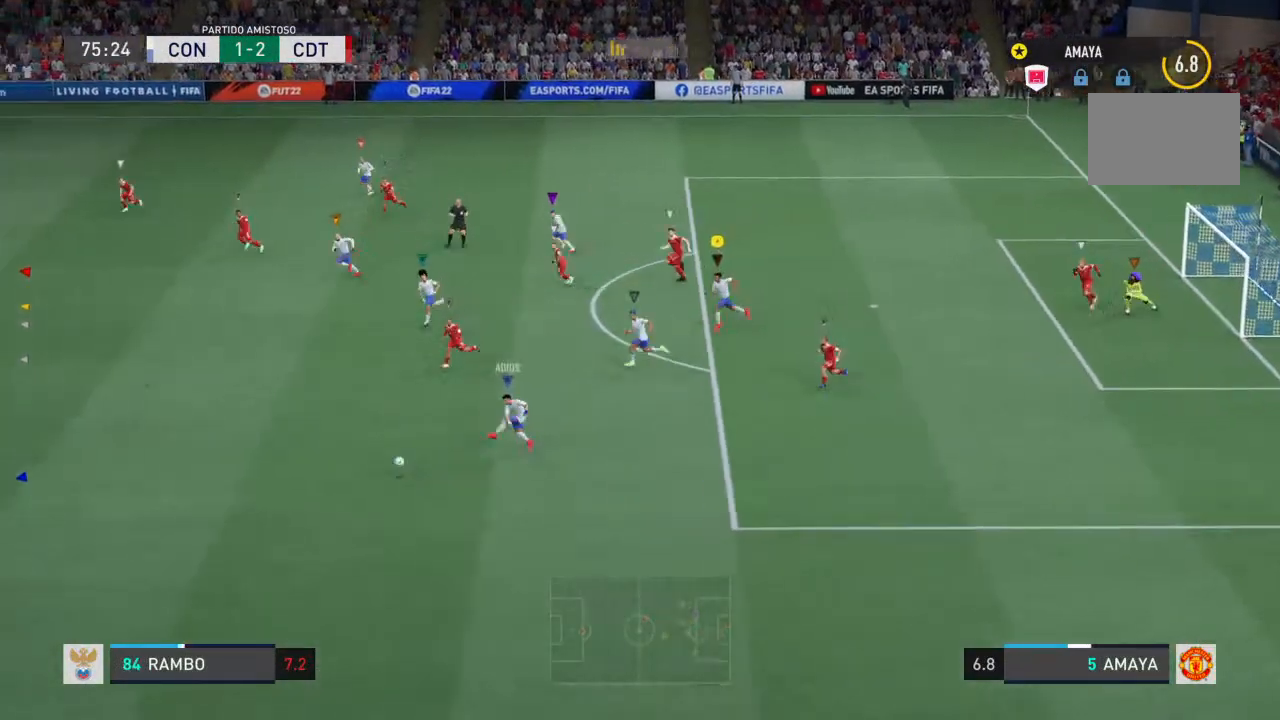
{"dt_ms": 500, "buttons": [], "left_stick": "left", "right_stick": "center", "events": [[67, "left_stick", "left"], [300, "R2", "up"]]}
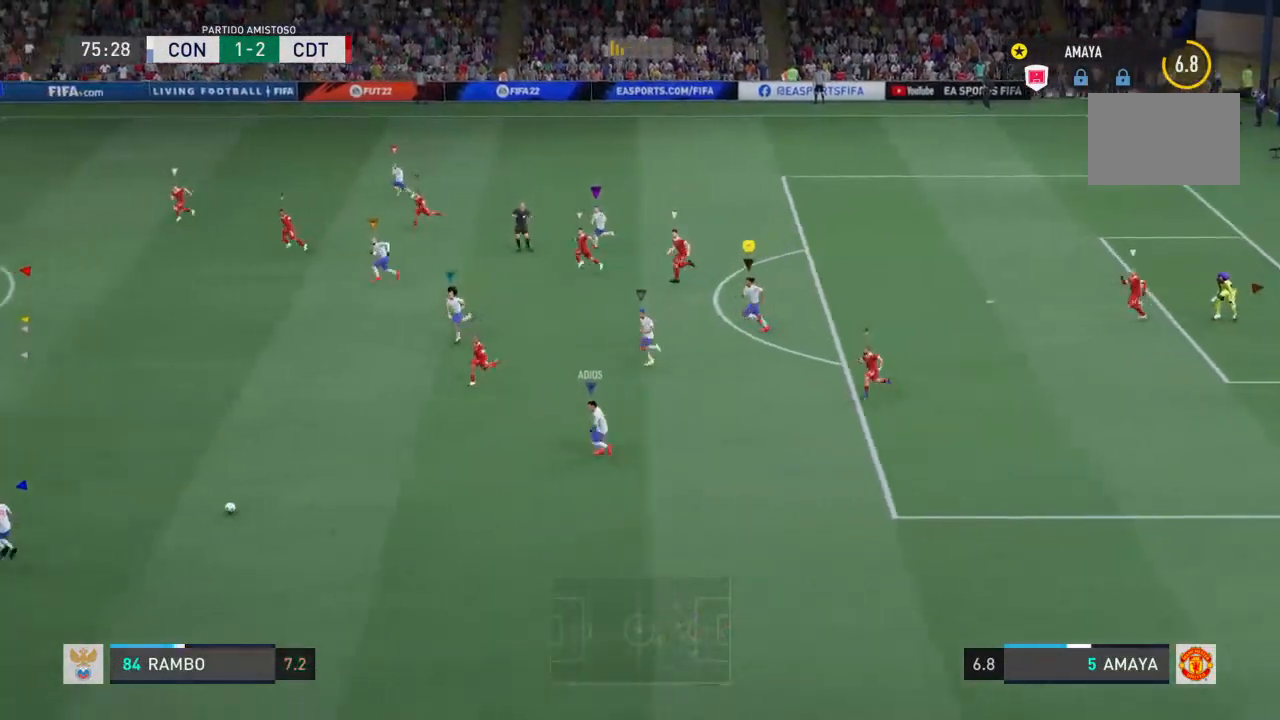
{"dt_ms": 500, "buttons": ["R2"], "left_stick": "center", "right_stick": "center", "events": [[33, "R2", "down"], [400, "left_stick", "center"]]}
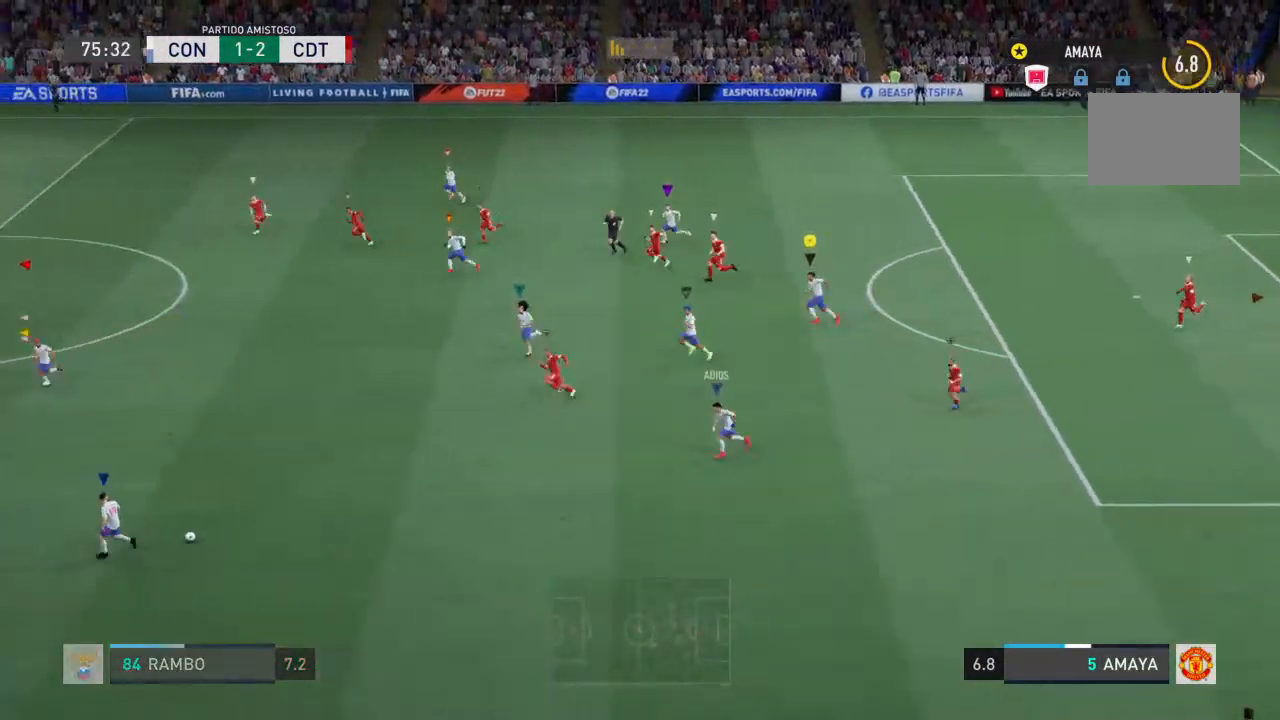
{"dt_ms": 500, "buttons": ["R2"], "left_stick": "left", "right_stick": "center", "events": [[67, "left_stick", "left"]]}
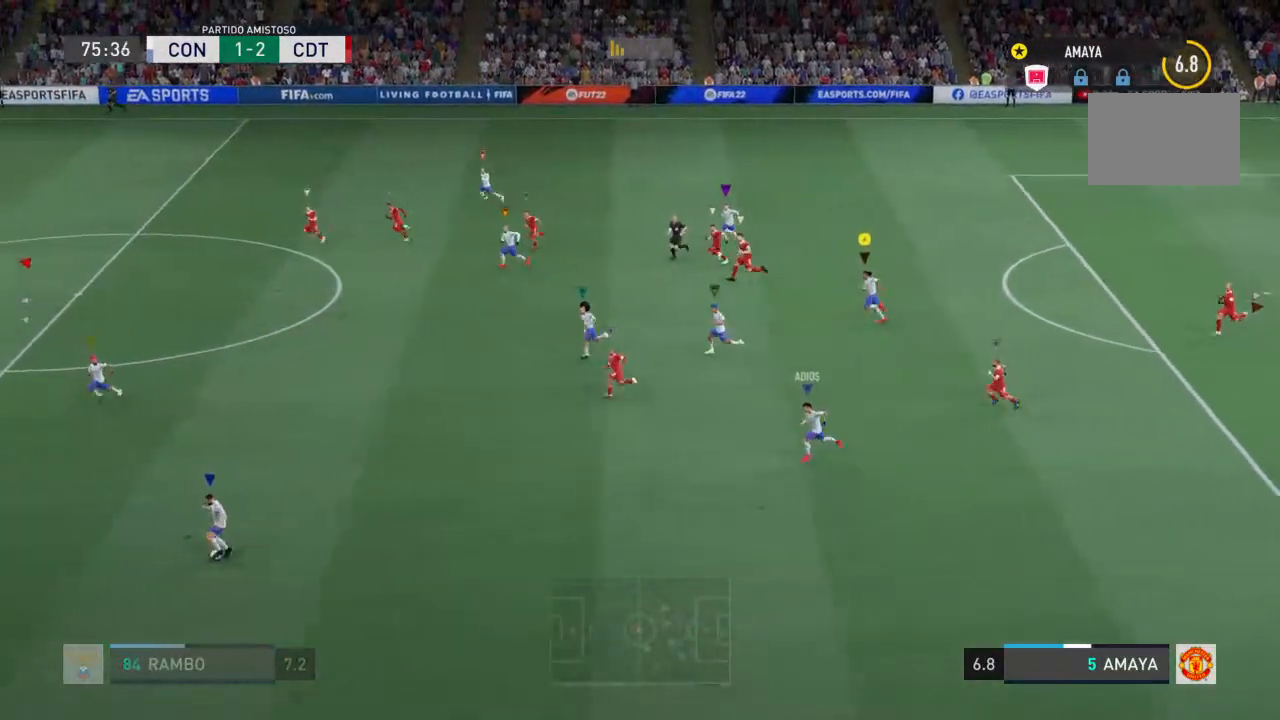
{"dt_ms": 500, "buttons": ["R2"], "left_stick": "left", "right_stick": "center", "events": []}
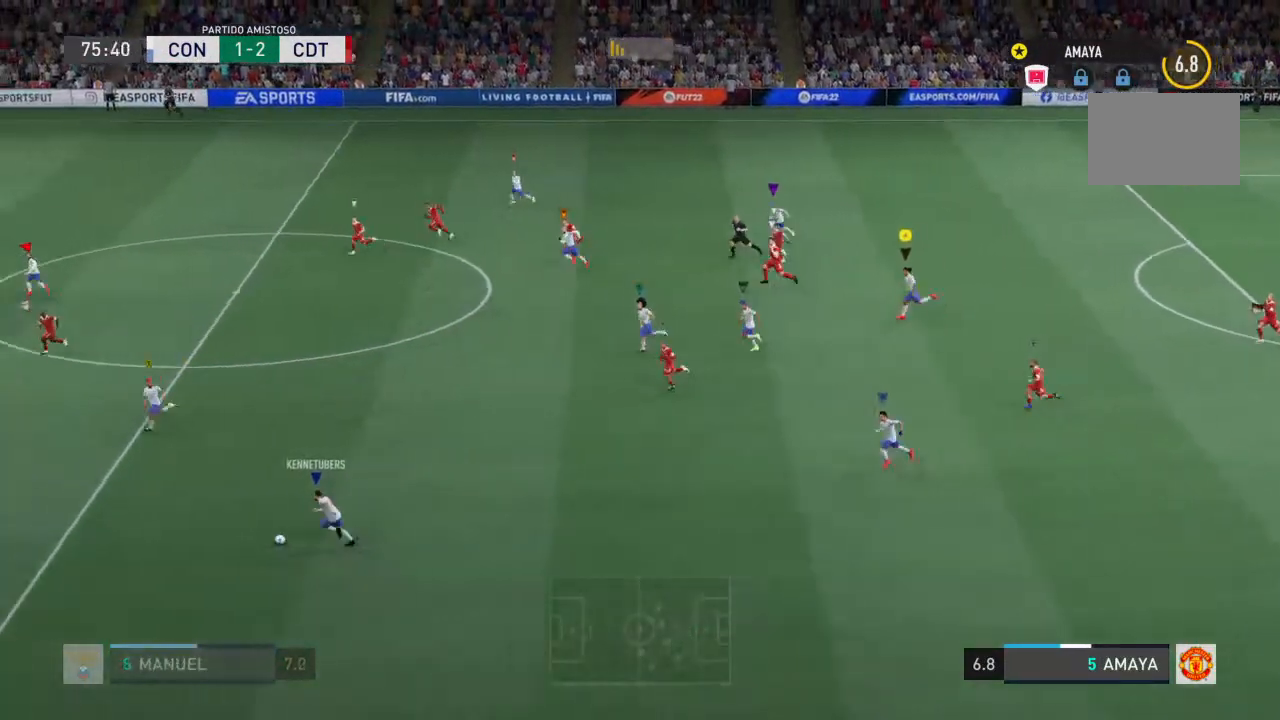
{"dt_ms": 500, "buttons": ["R2"], "left_stick": "left", "right_stick": "center", "events": []}
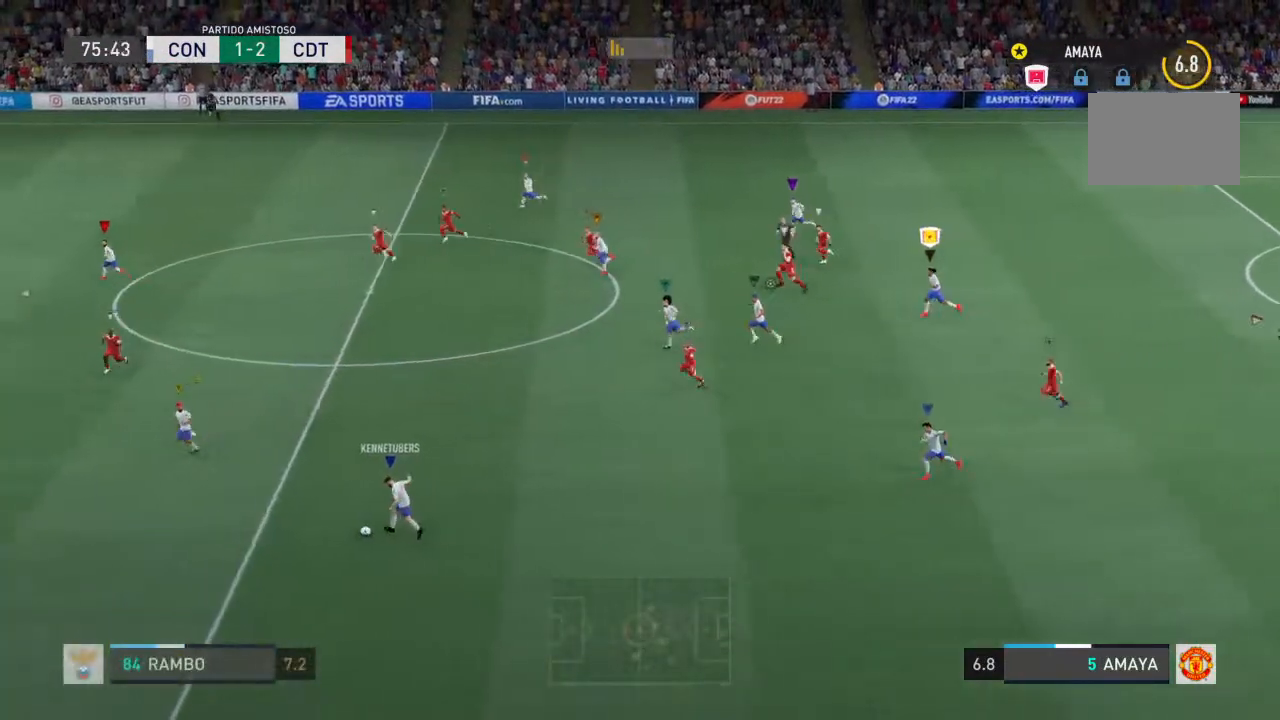
{"dt_ms": 500, "buttons": ["R2"], "left_stick": "left", "right_stick": "center", "events": []}
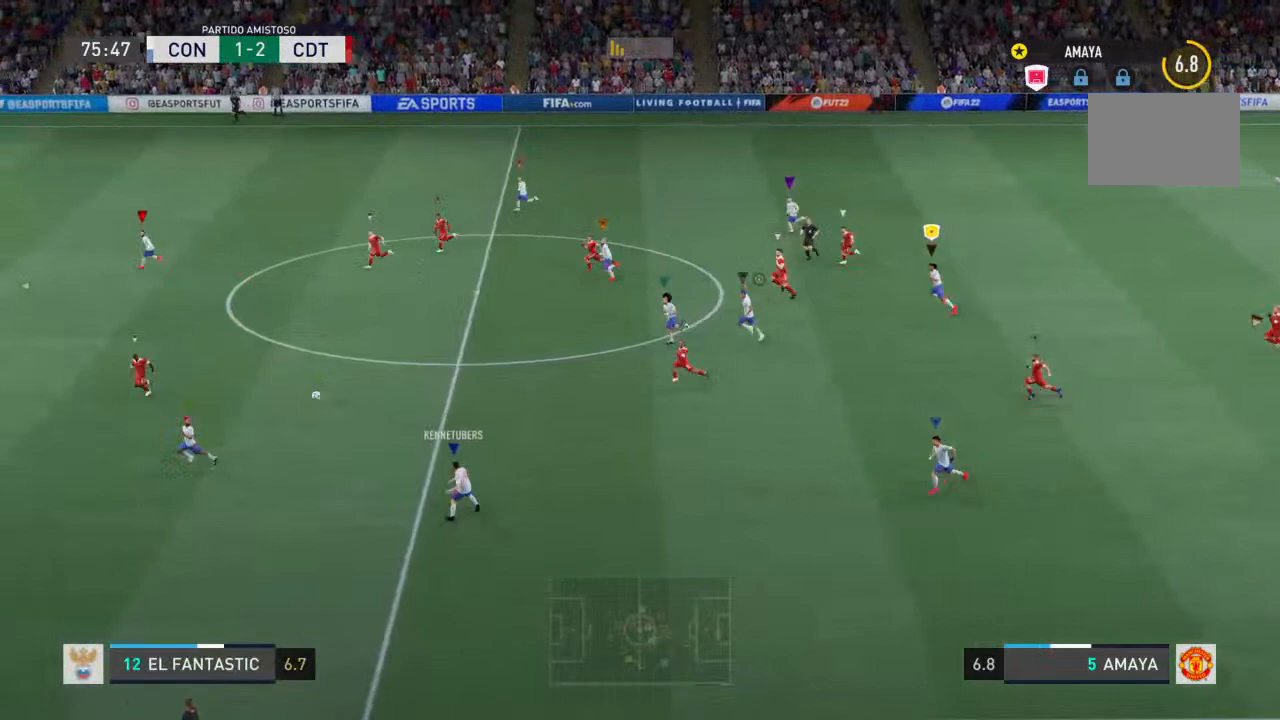
{"dt_ms": 500, "buttons": ["R2"], "left_stick": "center", "right_stick": "center", "events": [[467, "left_stick", "center"]]}
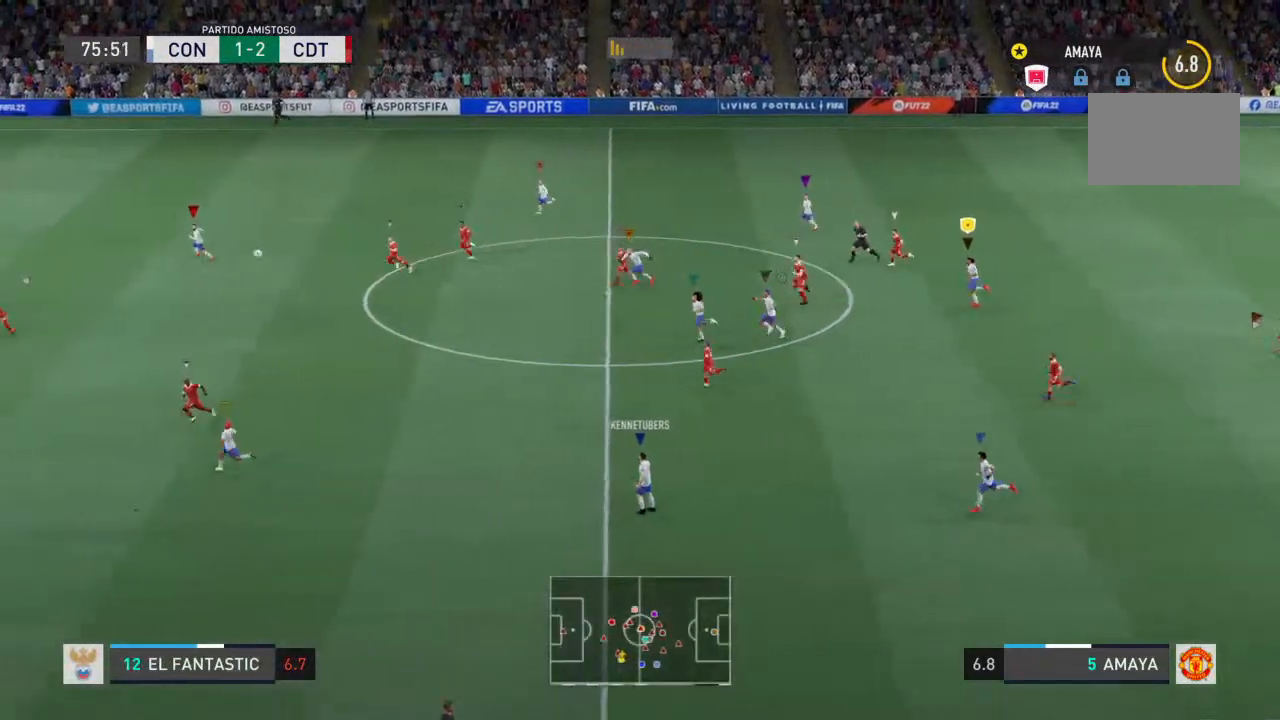
{"dt_ms": 500, "buttons": [], "left_stick": "left", "right_stick": "center", "events": [[267, "left_stick", "left"], [333, "R2", "up"]]}
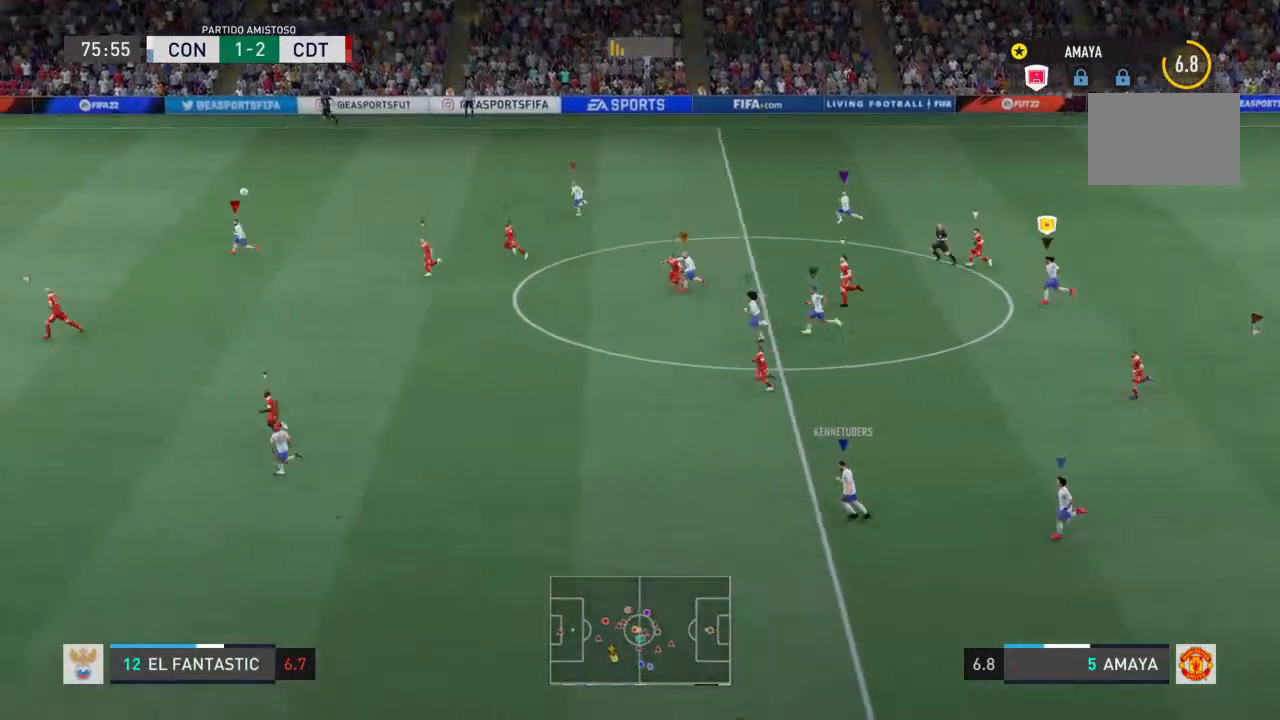
{"dt_ms": 1000, "buttons": ["R2"], "left_stick": "center", "right_stick": "center"}
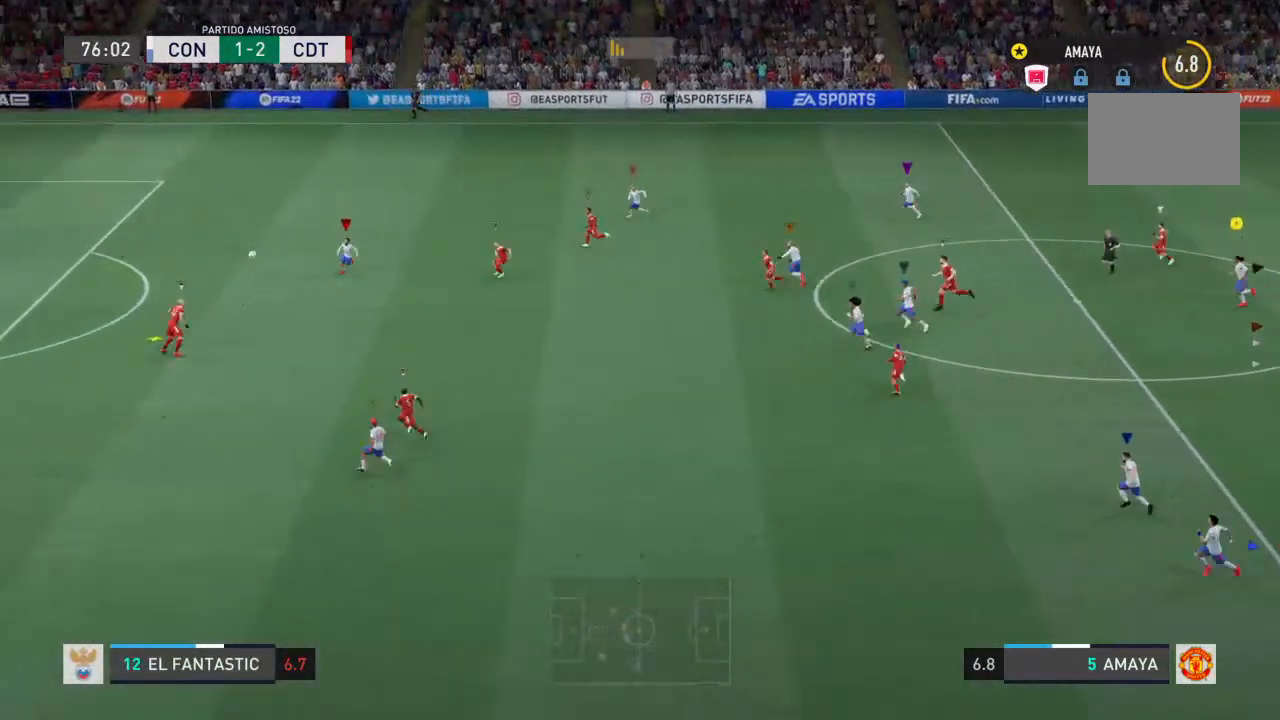
{"dt_ms": 500, "buttons": ["R2"], "left_stick": "right", "right_stick": "center", "events": [[100, "left_stick", "down-right"], [333, "left_stick", "right"]]}
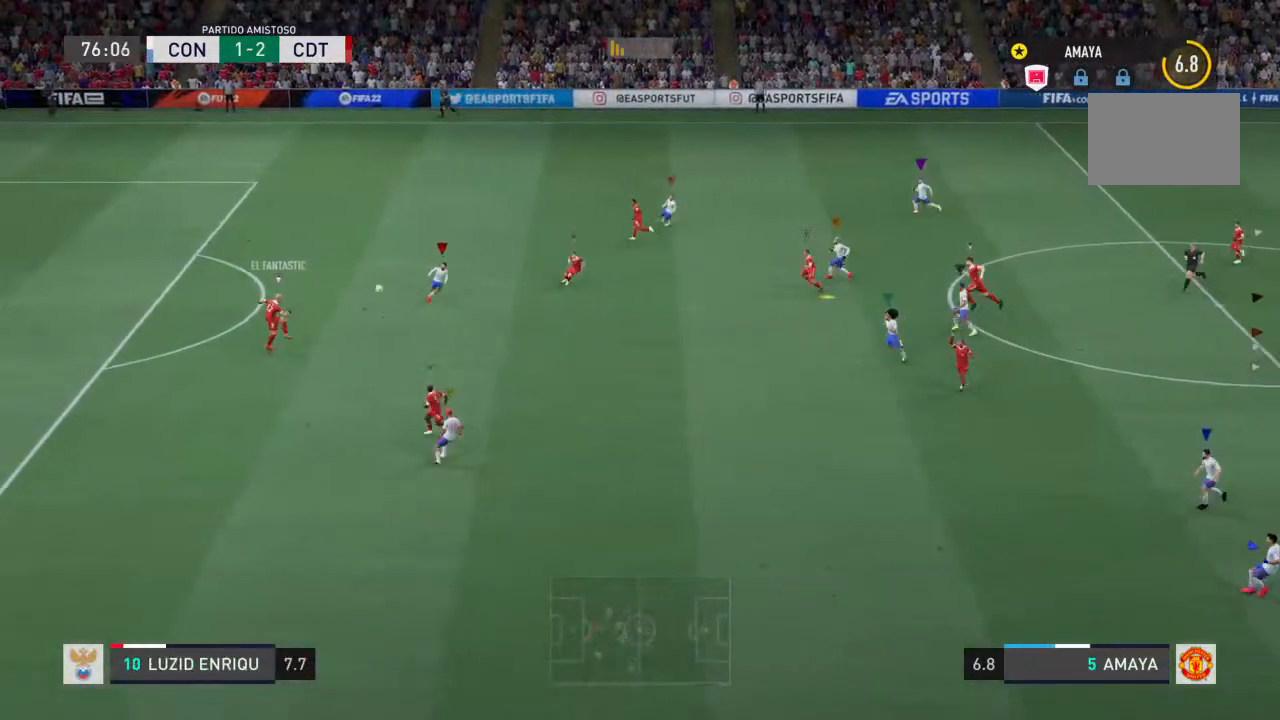
{"dt_ms": 500, "buttons": ["R2"], "left_stick": "down-left", "right_stick": "center"}
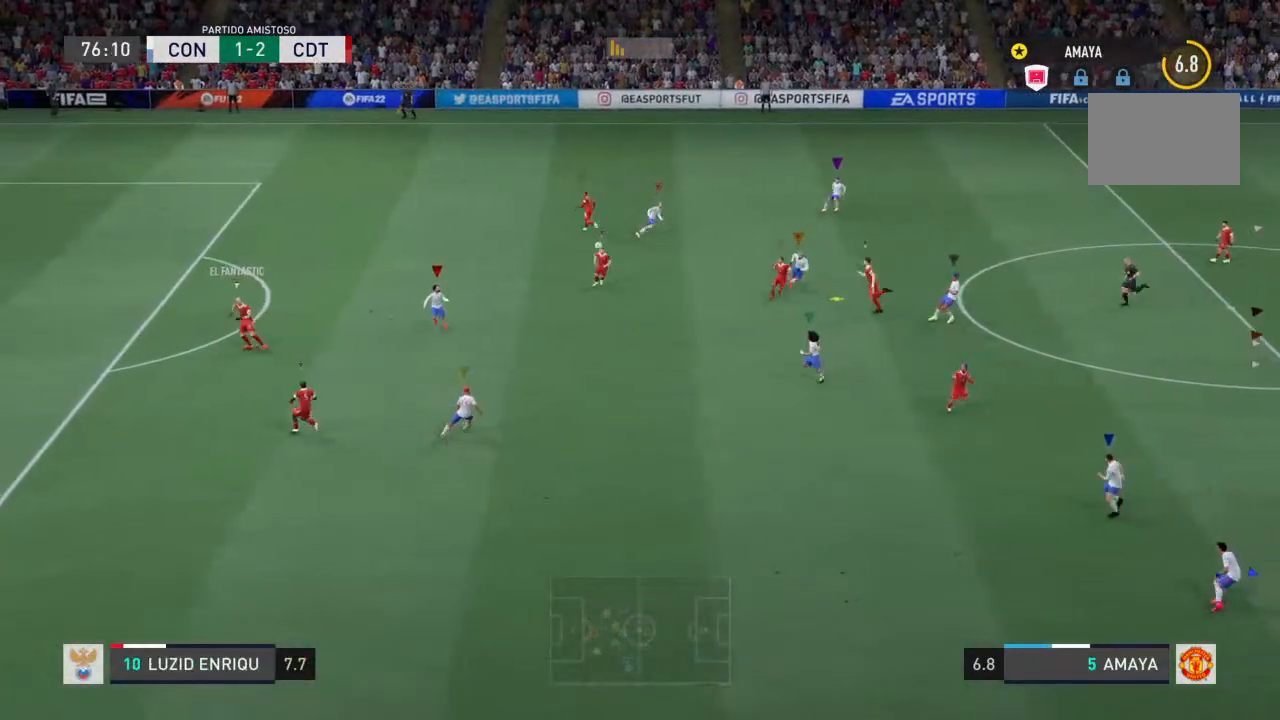
{"dt_ms": 500, "buttons": ["L2", "R2"], "left_stick": "center", "right_stick": "center", "events": [[233, "left_stick", "left"], [367, "L2", "down"], [433, "left_stick", "center"]]}
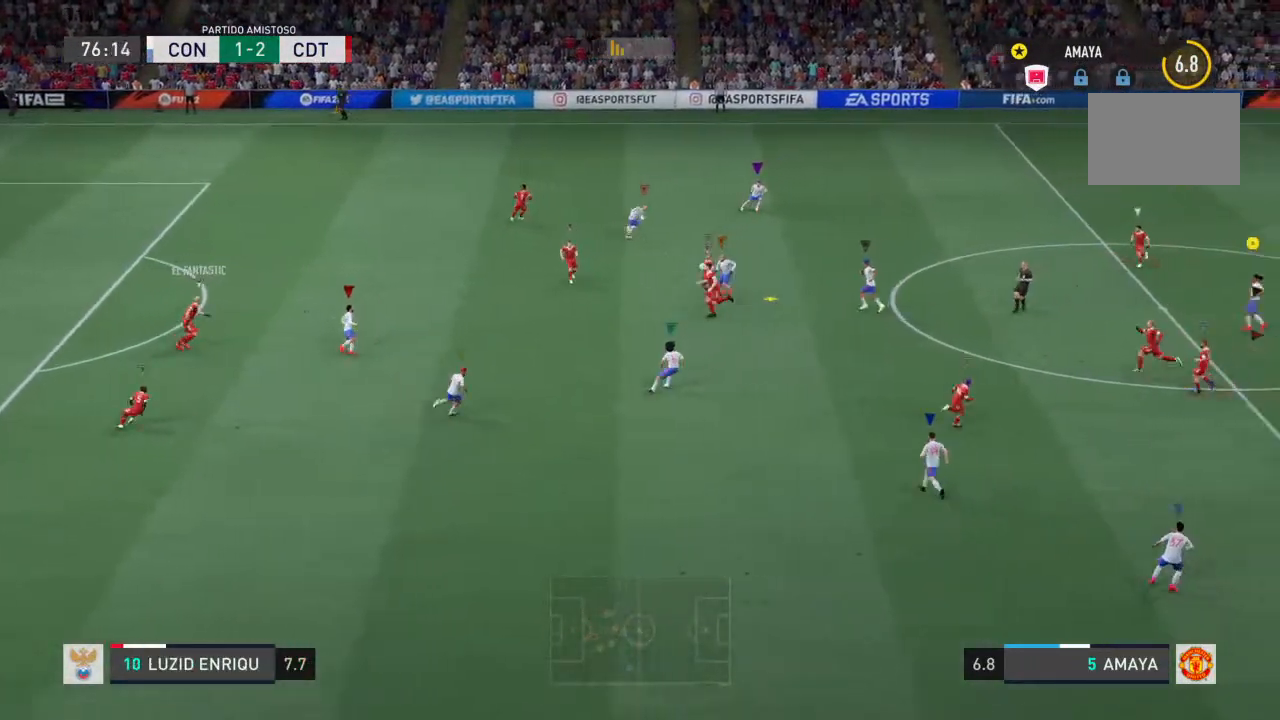
{"dt_ms": 500, "buttons": ["L2", "R2"], "left_stick": "down-right", "right_stick": "center", "events": [[33, "left_stick", "right"], [133, "left_stick", "down-right"]]}
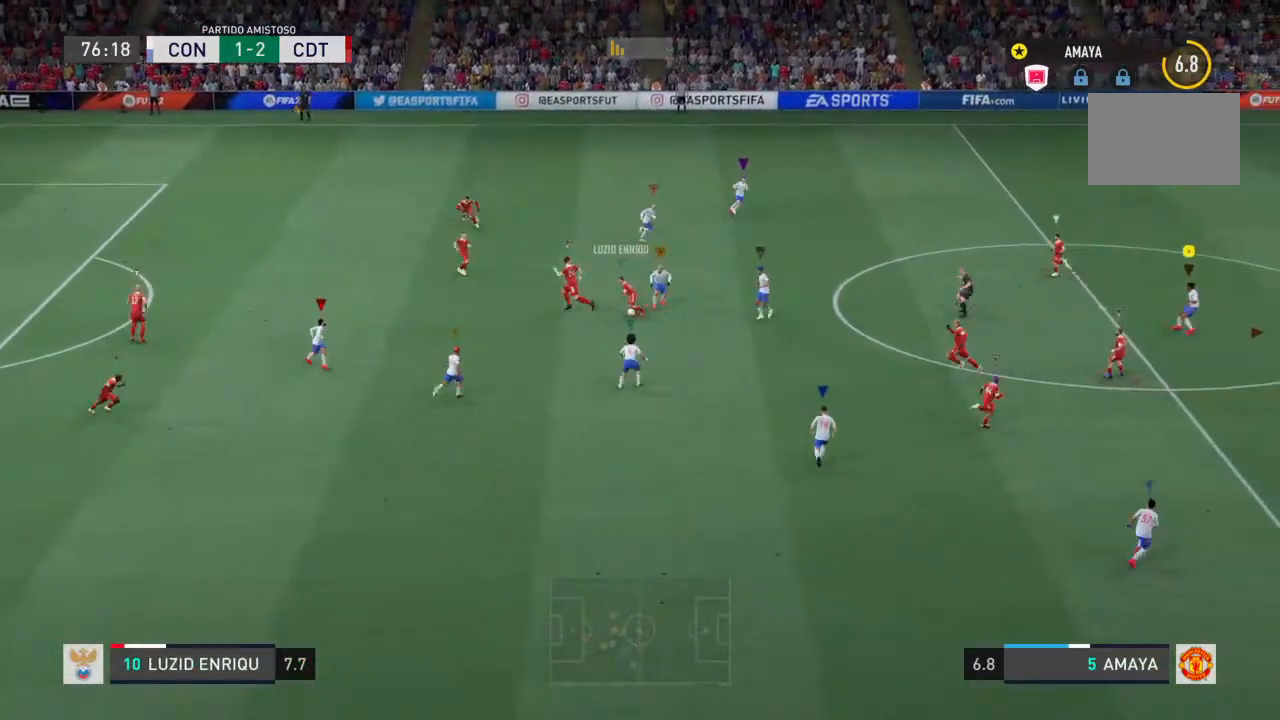
{"dt_ms": 500, "buttons": ["L2", "R2"], "left_stick": "left", "right_stick": "center", "events": [[233, "left_stick", "left"]]}
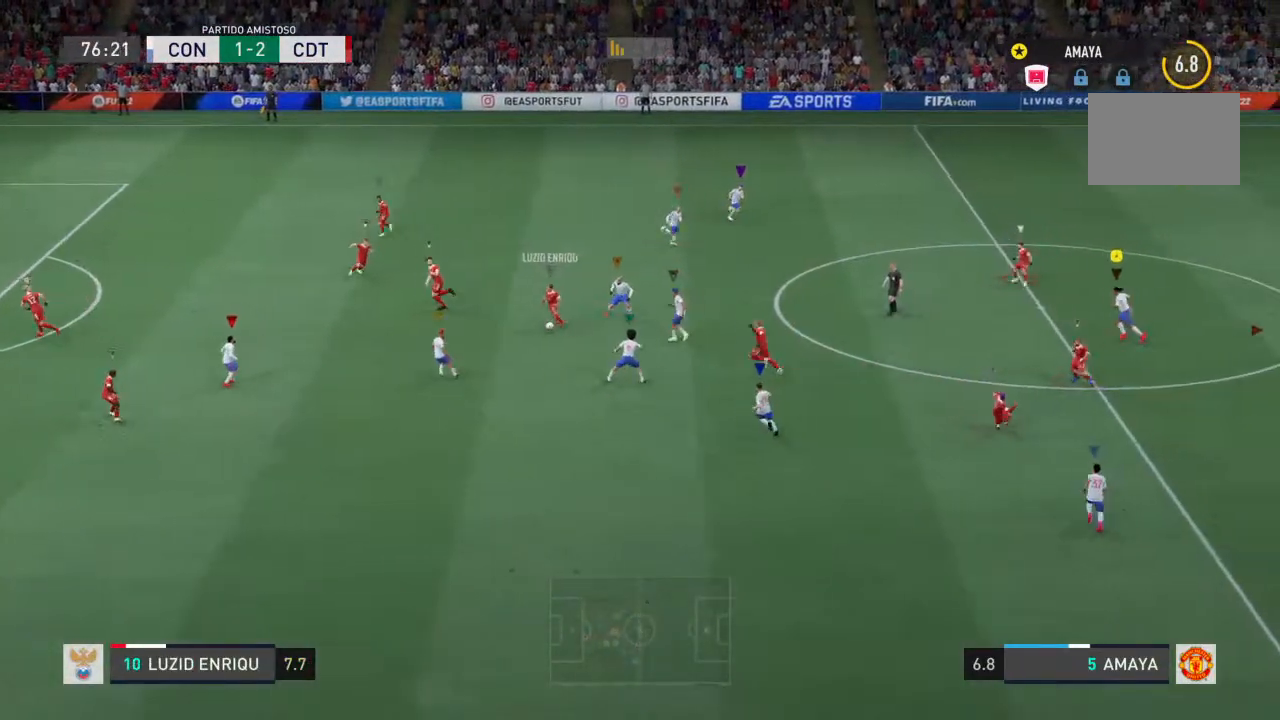
{"dt_ms": 500, "buttons": ["L2", "R2"], "left_stick": "down-left", "right_stick": "center", "events": [[100, "left_stick", "center"], [200, "left_stick", "down-right"], [333, "left_stick", "down"], [467, "left_stick", "down-left"]]}
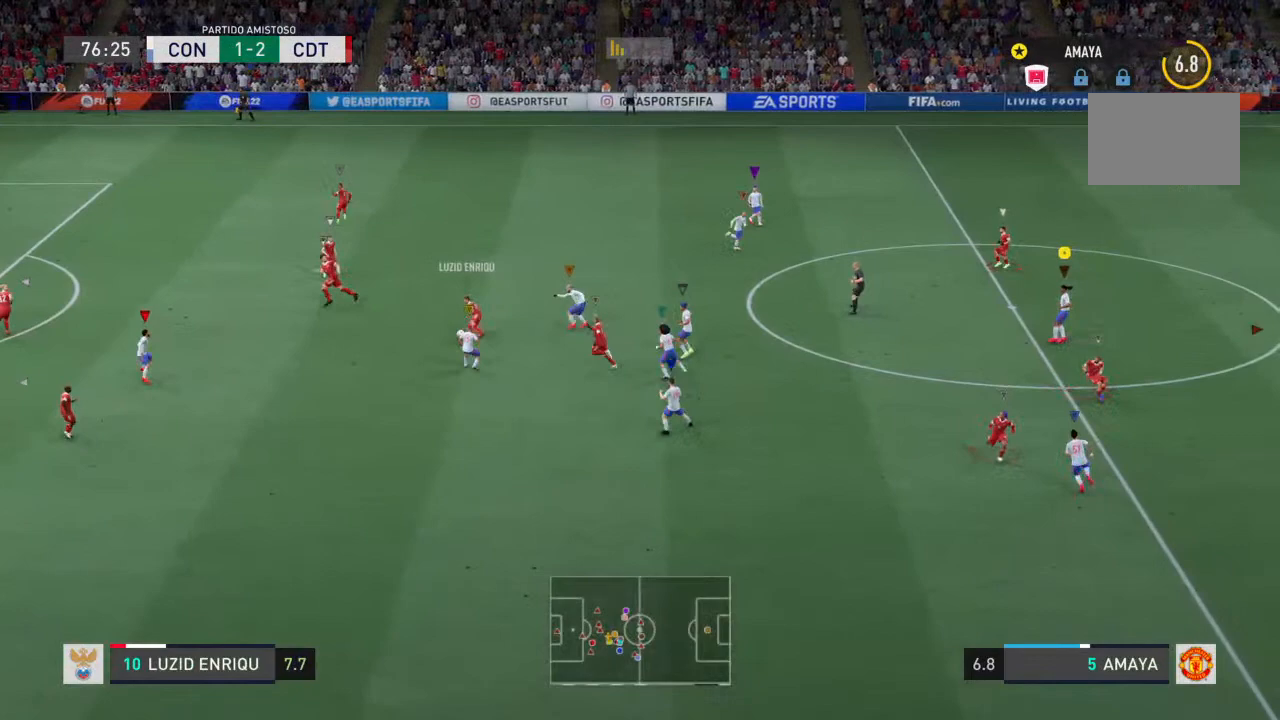
{"dt_ms": 500, "buttons": ["L2", "R2"], "left_stick": "up-right", "right_stick": "center", "events": [[133, "left_stick", "up-left"], [500, "left_stick", "up-right"]]}
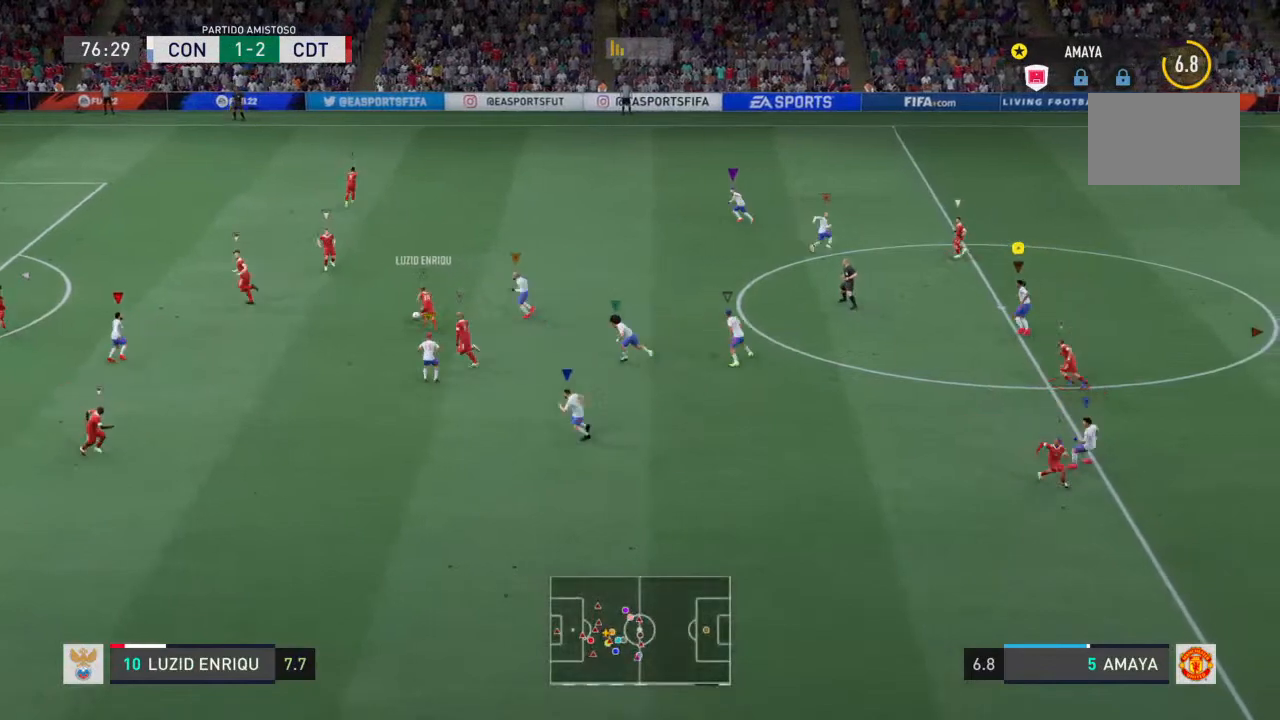
{"dt_ms": 500, "buttons": ["L2", "R2"], "left_stick": "up-right", "right_stick": "center", "events": [[200, "left_stick", "down-right"], [467, "left_stick", "up-right"]]}
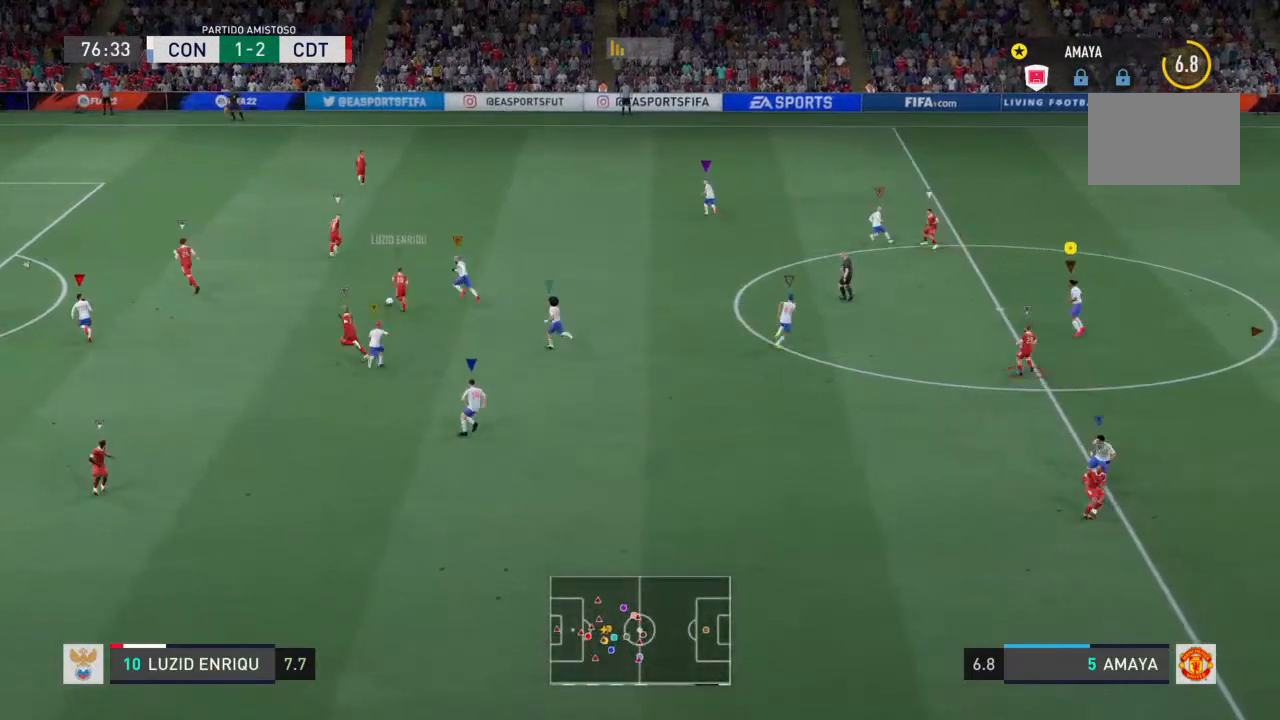
{"dt_ms": 500, "buttons": ["L2", "R2"], "left_stick": "right", "right_stick": "center", "events": [[133, "left_stick", "up"], [267, "left_stick", "down-right"], [500, "left_stick", "right"]]}
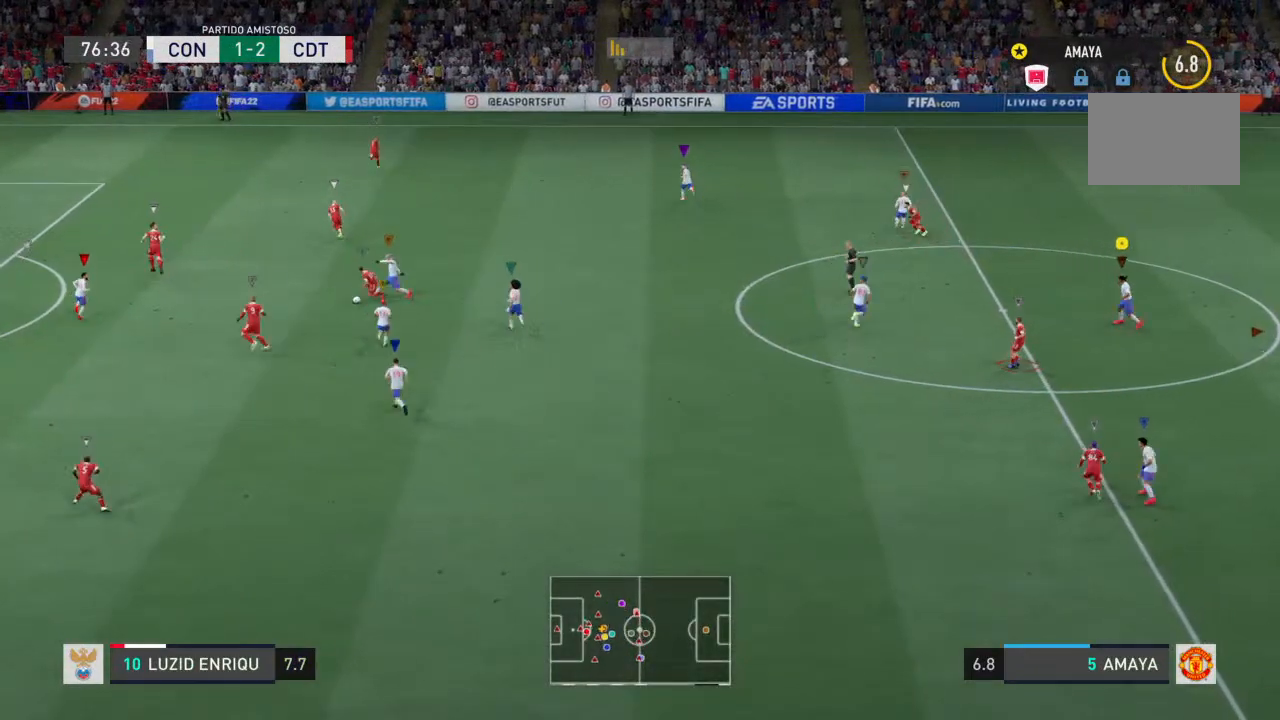
{"dt_ms": 500, "buttons": ["L2", "R2"], "left_stick": "down", "right_stick": "center", "events": [[100, "left_stick", "up-right"], [333, "left_stick", "down-right"], [400, "left_stick", "down"]]}
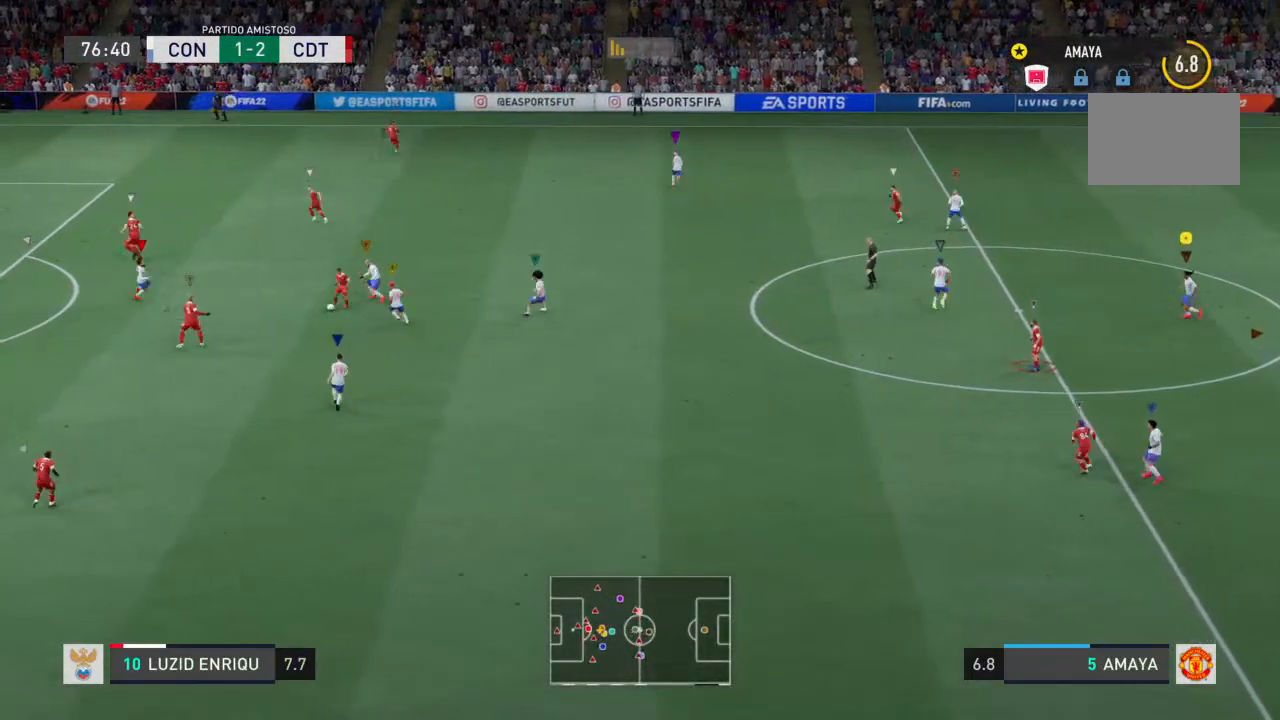
{"dt_ms": 500, "buttons": ["L2", "R2"], "left_stick": "down-left", "right_stick": "center", "events": [[67, "left_stick", "left"], [167, "left_stick", "up"], [267, "left_stick", "down-right"], [467, "left_stick", "down-left"]]}